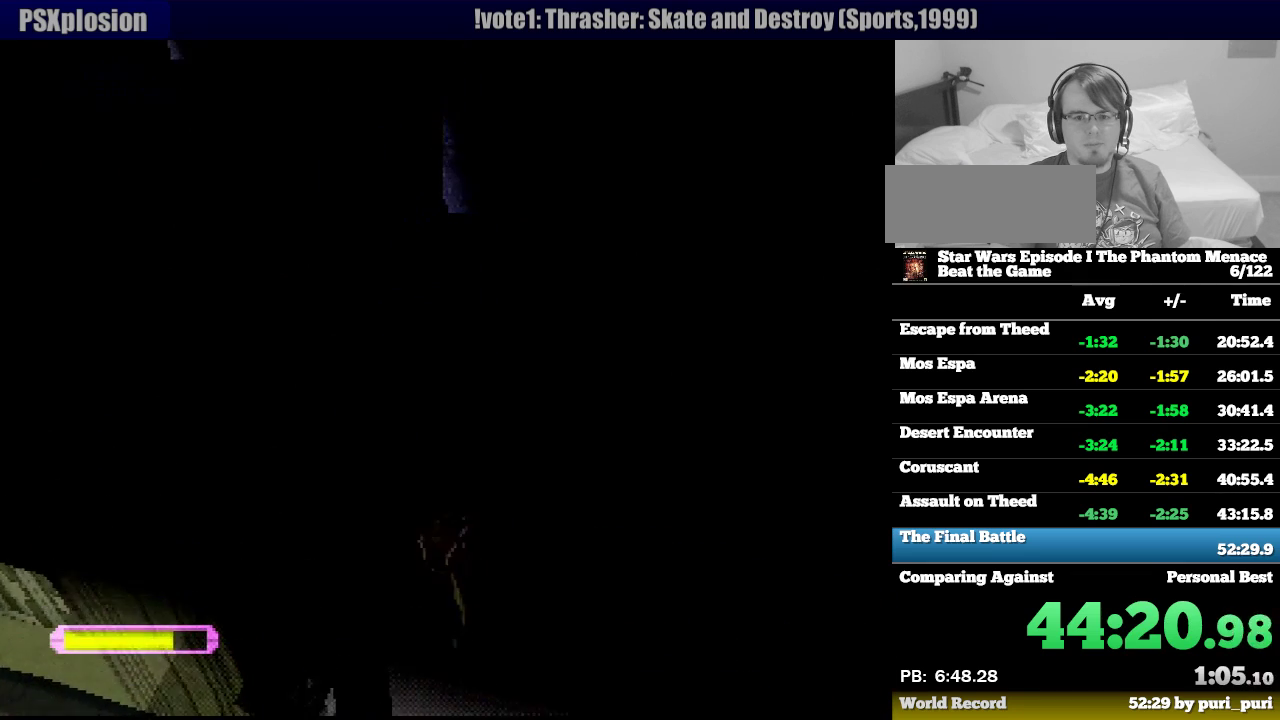
Gameplay with a controller (PlayStation layout); each line is a JSON object with the inputs held at the frame after it. "events" lists button and stick changes between this image and that frame as [ms after this image, input, new state], when the widget could be followed in between. Not read: L3 R3.
{"buttons": ["R1", "DPAD_DOWN", "DPAD_RIGHT"], "events": [[333, "DPAD_RIGHT", "down"], [350, "DPAD_UP", "up"], [367, "CROSS", "up"], [383, "SQUARE", "up"], [417, "DPAD_DOWN", "down"]]}
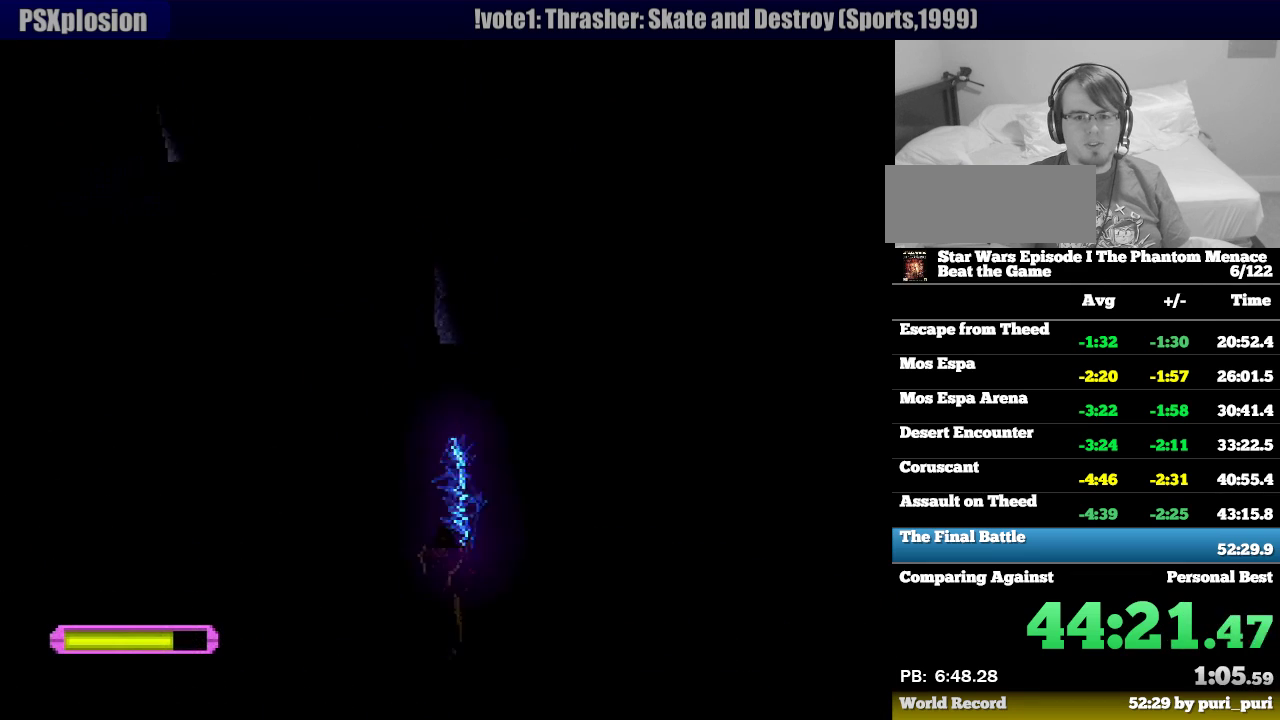
{"buttons": ["SQUARE", "R1", "DPAD_UP"], "events": [[17, "DPAD_RIGHT", "up"], [100, "DPAD_DOWN", "up"], [167, "SQUARE", "down"], [250, "DPAD_RIGHT", "down"], [367, "DPAD_RIGHT", "up"], [483, "DPAD_UP", "down"]]}
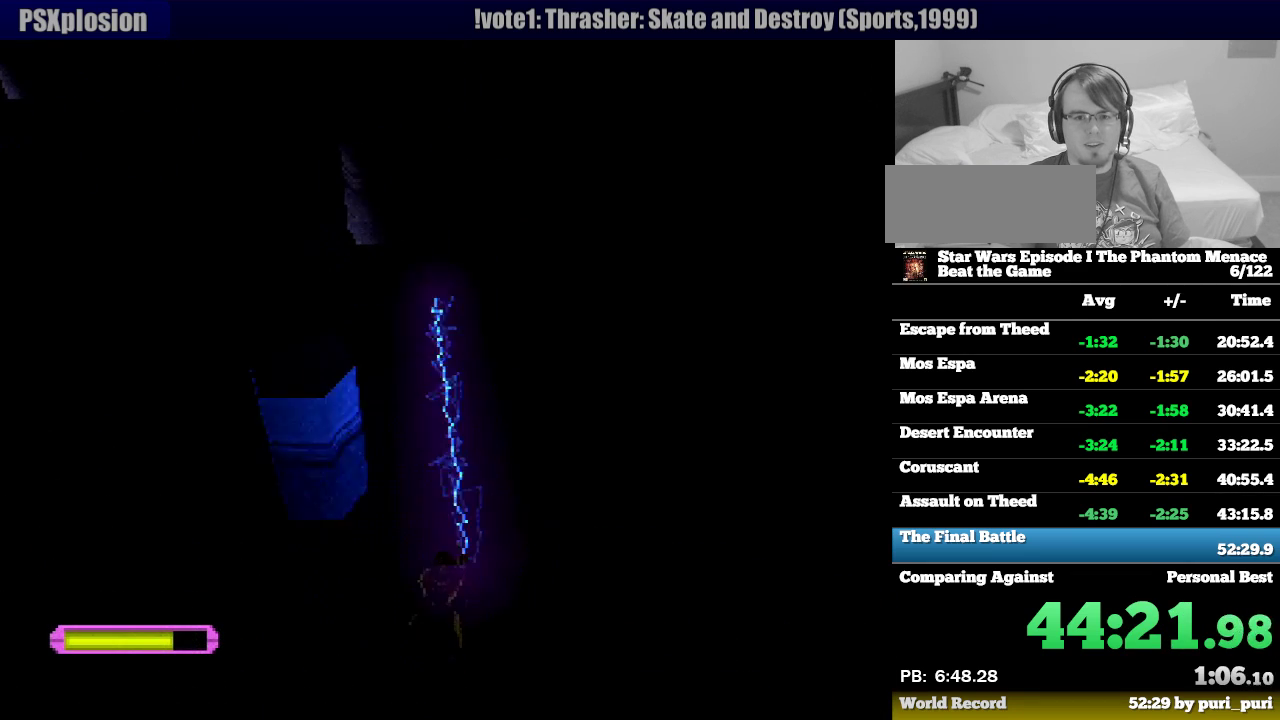
{"buttons": ["SQUARE", "R1", "DPAD_UP"], "events": [[333, "DPAD_RIGHT", "down"], [417, "DPAD_RIGHT", "up"]]}
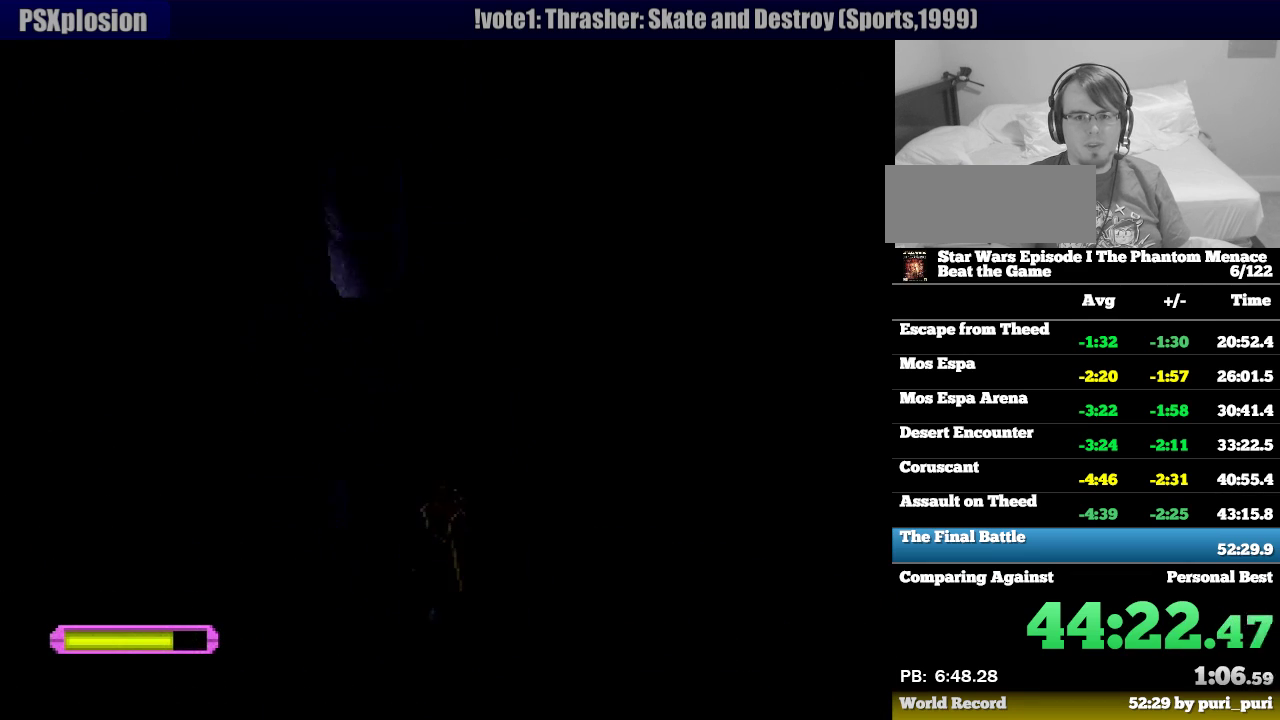
{"buttons": ["SQUARE", "R1", "DPAD_UP"], "events": [[350, "DPAD_RIGHT", "down"], [417, "DPAD_RIGHT", "up"]]}
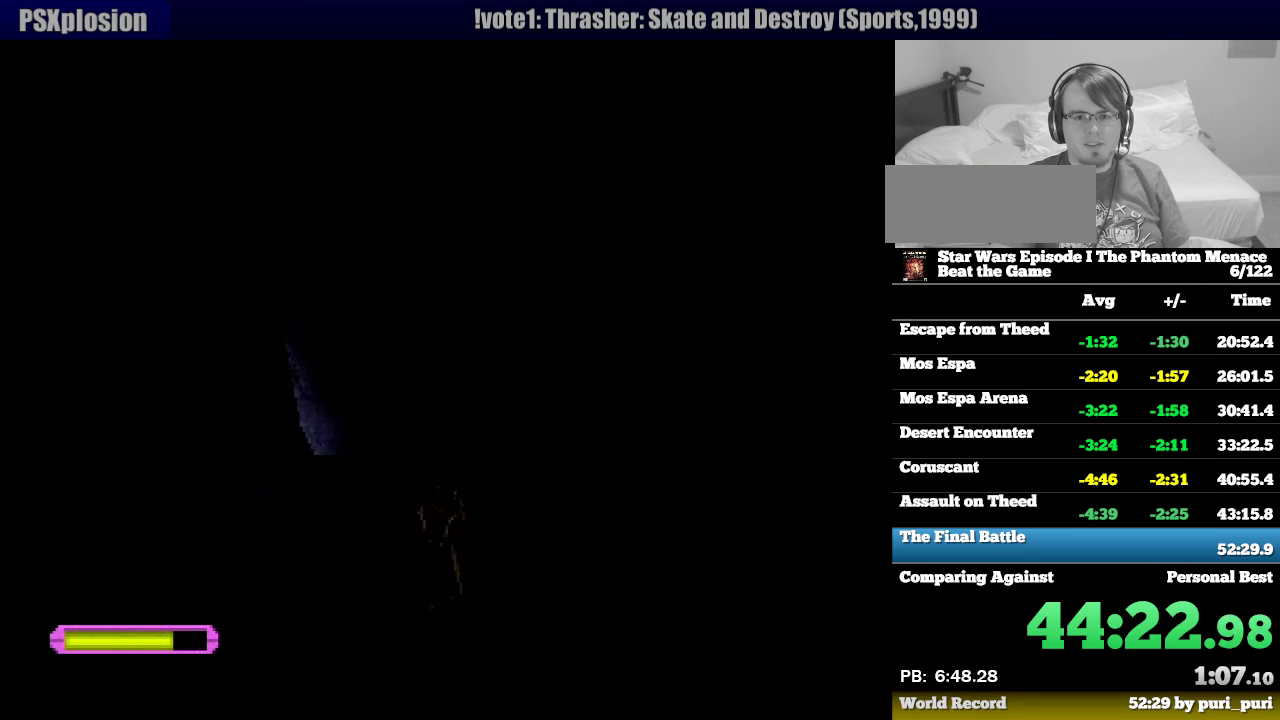
{"buttons": ["SQUARE", "R1", "DPAD_UP"], "events": [[333, "DPAD_RIGHT", "down"], [417, "DPAD_RIGHT", "up"]]}
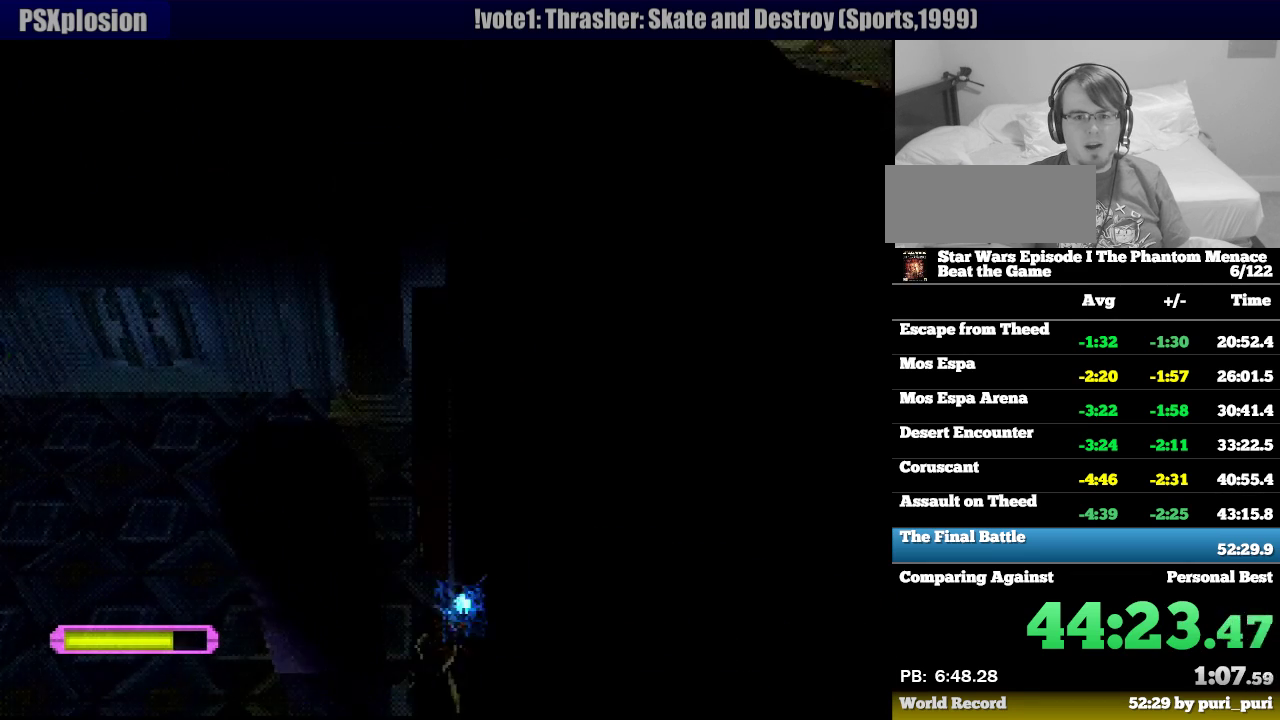
{"buttons": ["R1"], "events": [[333, "DPAD_UP", "up"], [333, "SQUARE", "up"]]}
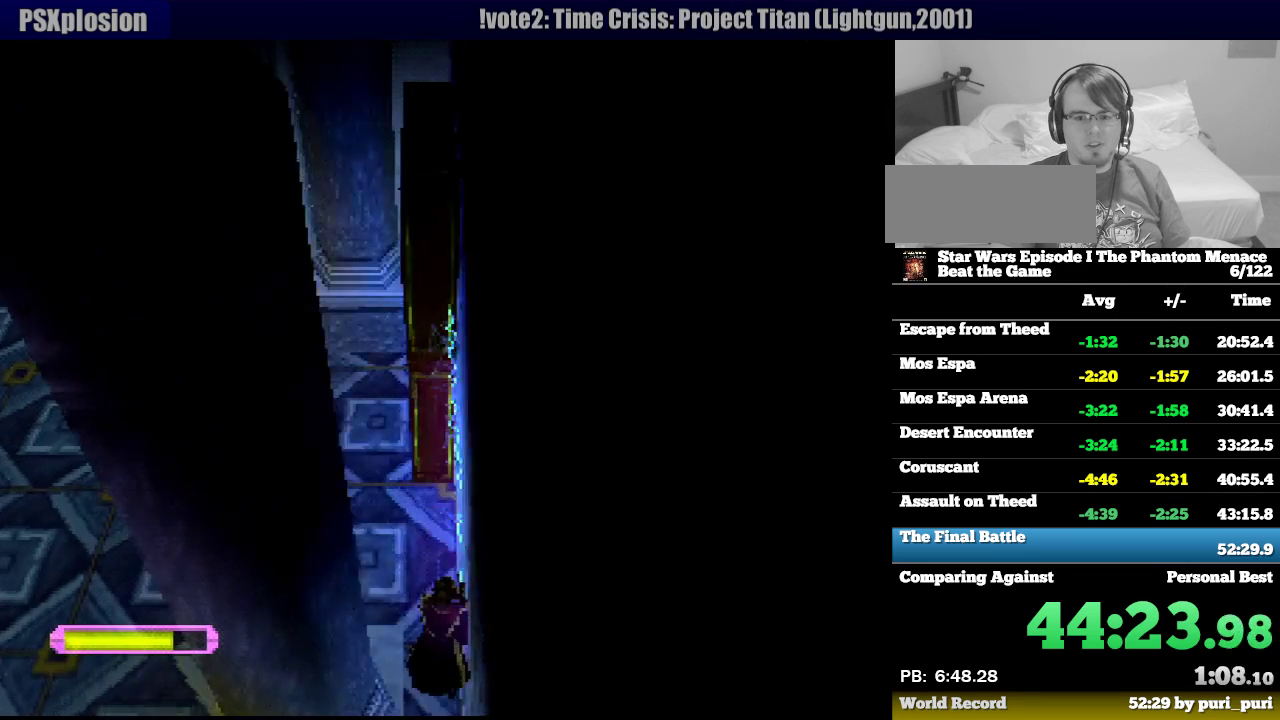
{"buttons": ["R1", "DPAD_LEFT"], "events": [[67, "DPAD_LEFT", "down"]]}
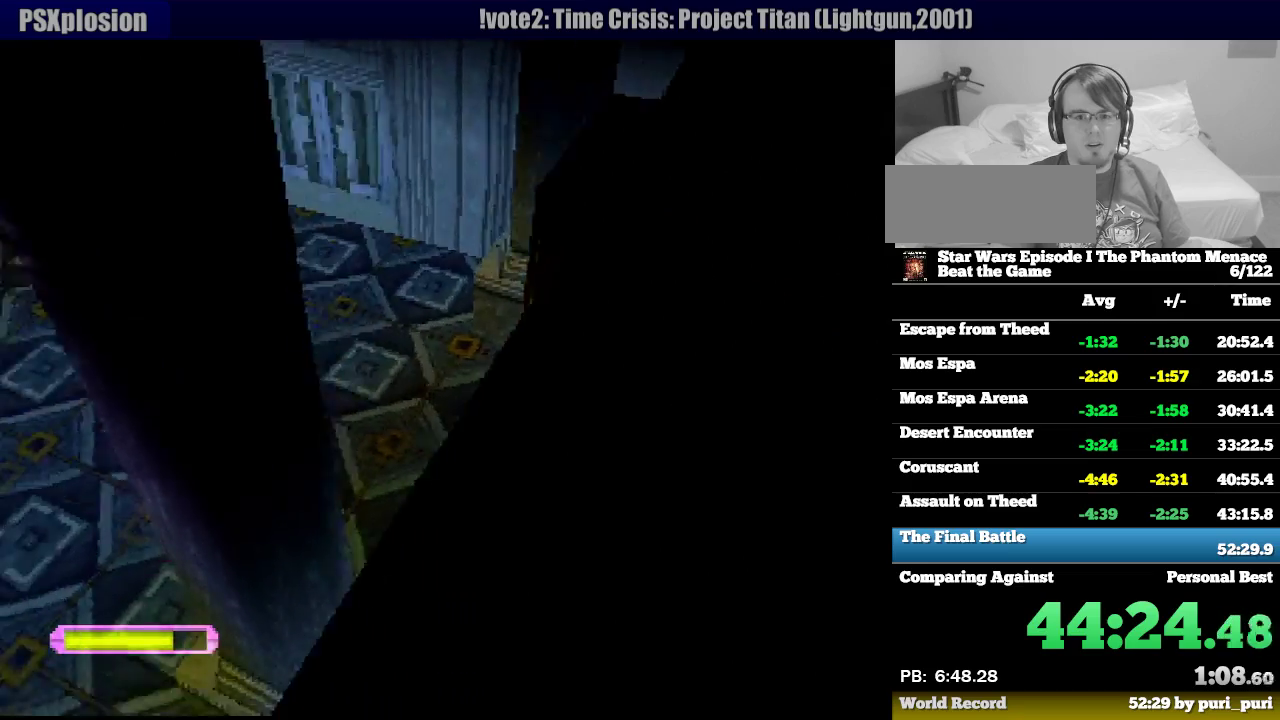
{"buttons": ["R1", "DPAD_UP", "DPAD_LEFT"], "events": [[483, "DPAD_UP", "down"]]}
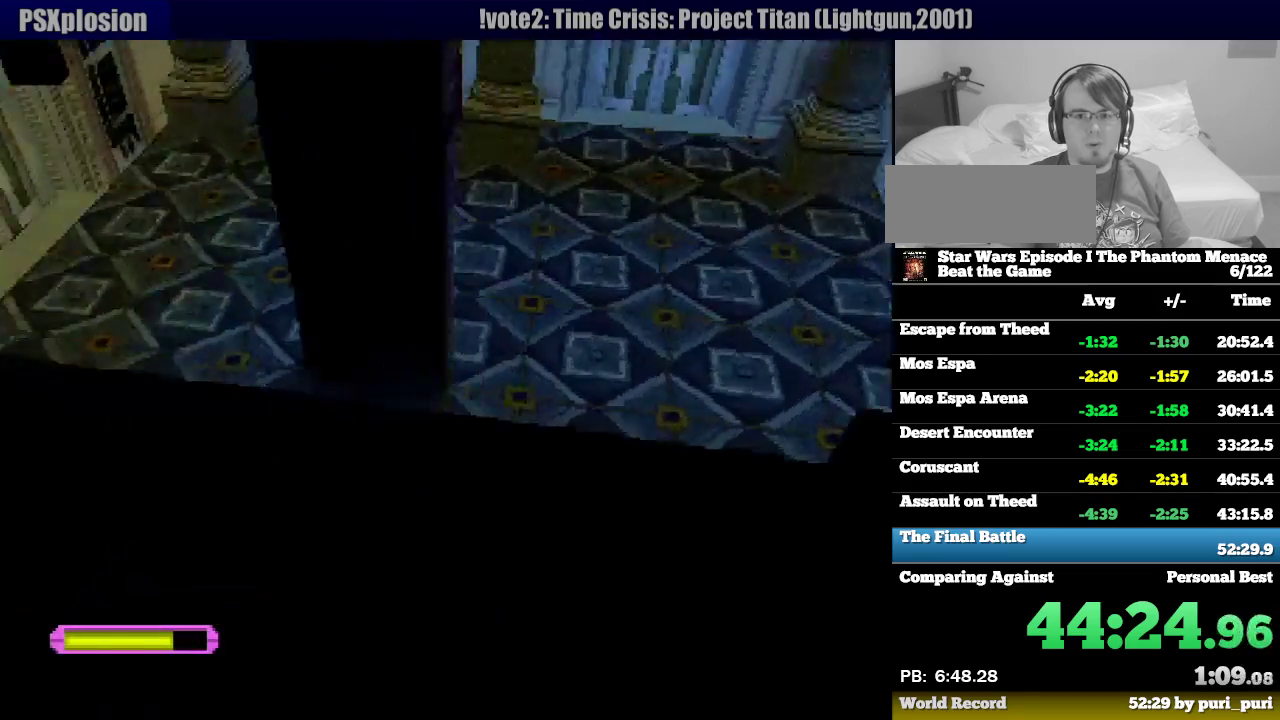
{"buttons": ["R1", "DPAD_UP", "DPAD_RIGHT"], "events": [[300, "DPAD_LEFT", "up"], [467, "DPAD_RIGHT", "down"]]}
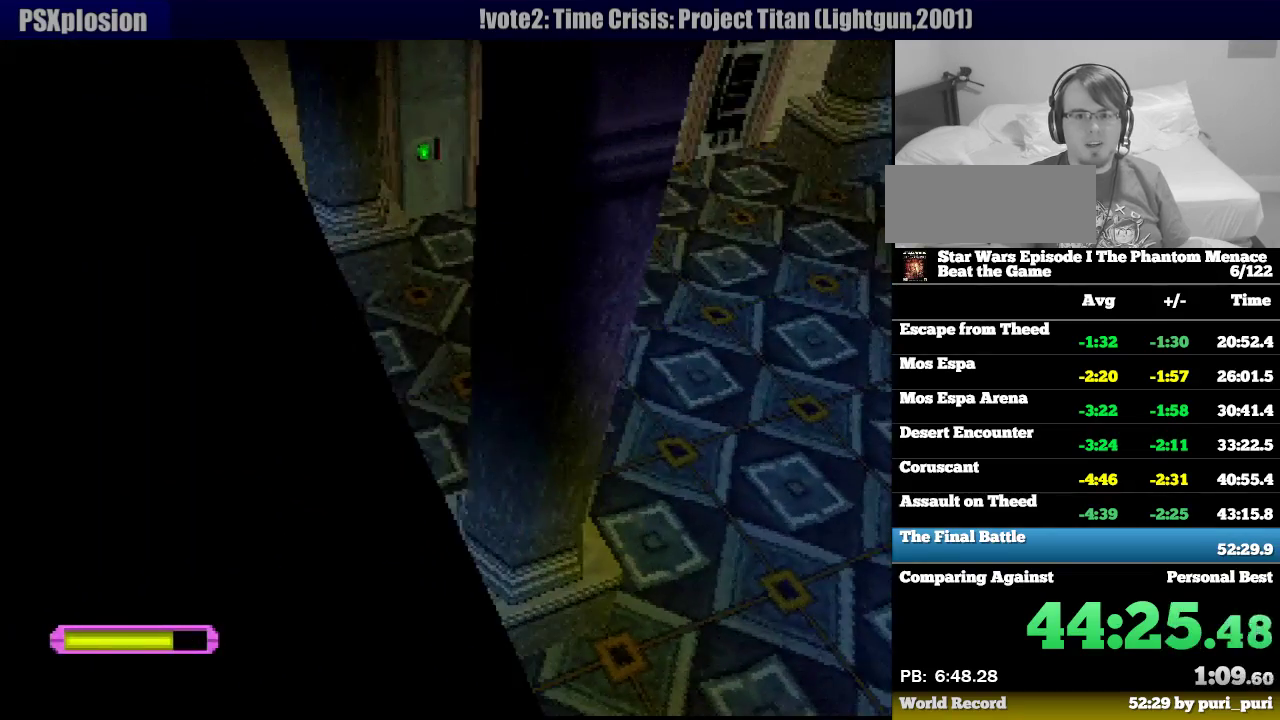
{"buttons": ["CROSS", "R1", "DPAD_UP", "DPAD_LEFT"], "events": [[17, "DPAD_RIGHT", "up"], [400, "CROSS", "down"], [400, "DPAD_LEFT", "down"]]}
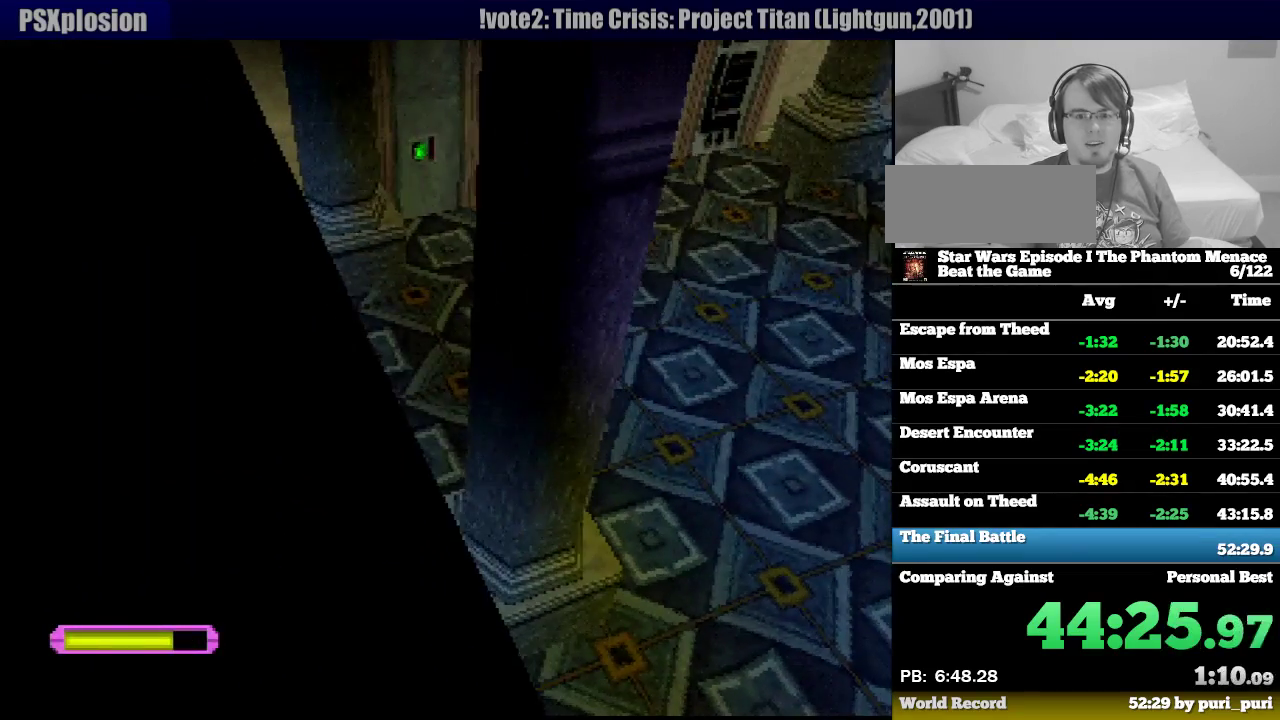
{"buttons": ["R1", "DPAD_UP", "DPAD_RIGHT"], "events": [[33, "CROSS", "up"], [83, "CROSS", "down"], [200, "CROSS", "up"], [200, "DPAD_LEFT", "up"], [267, "CROSS", "down"], [400, "CROSS", "up"], [483, "DPAD_RIGHT", "down"]]}
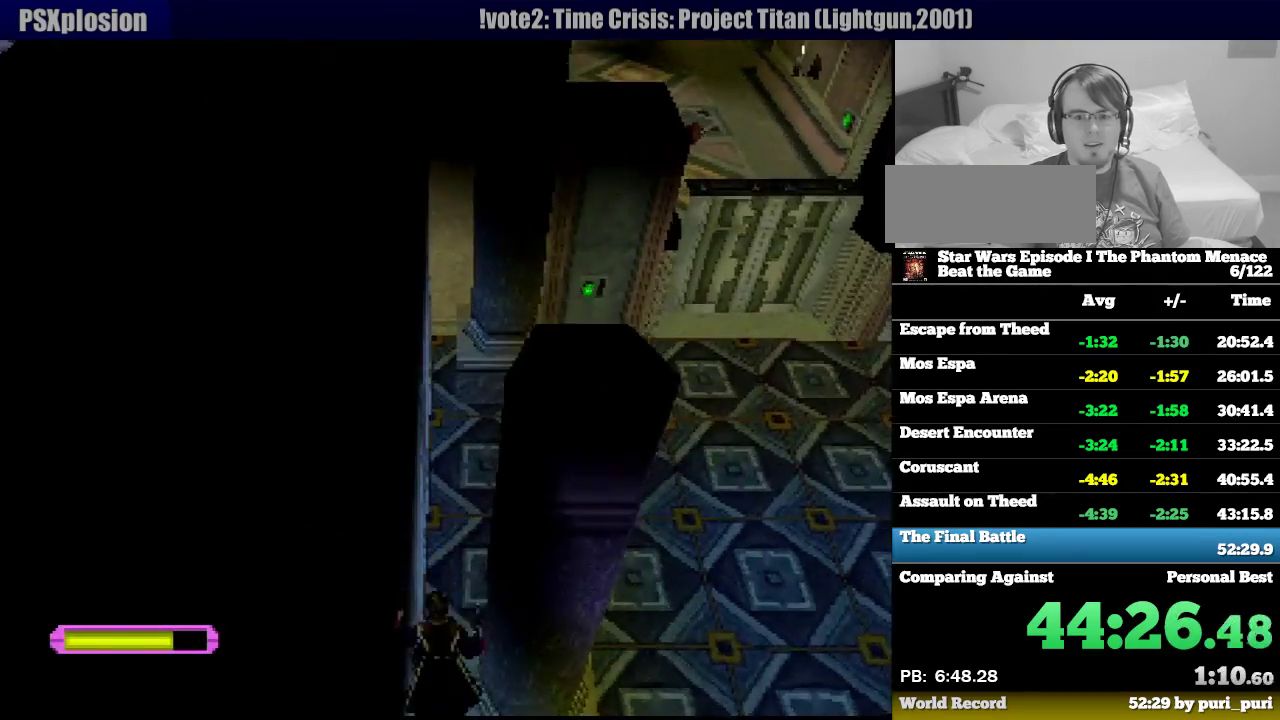
{"buttons": ["R1", "DPAD_DOWN", "DPAD_RIGHT"], "events": [[200, "CROSS", "down"], [233, "DPAD_UP", "up"], [250, "DPAD_DOWN", "down"], [283, "CROSS", "up"]]}
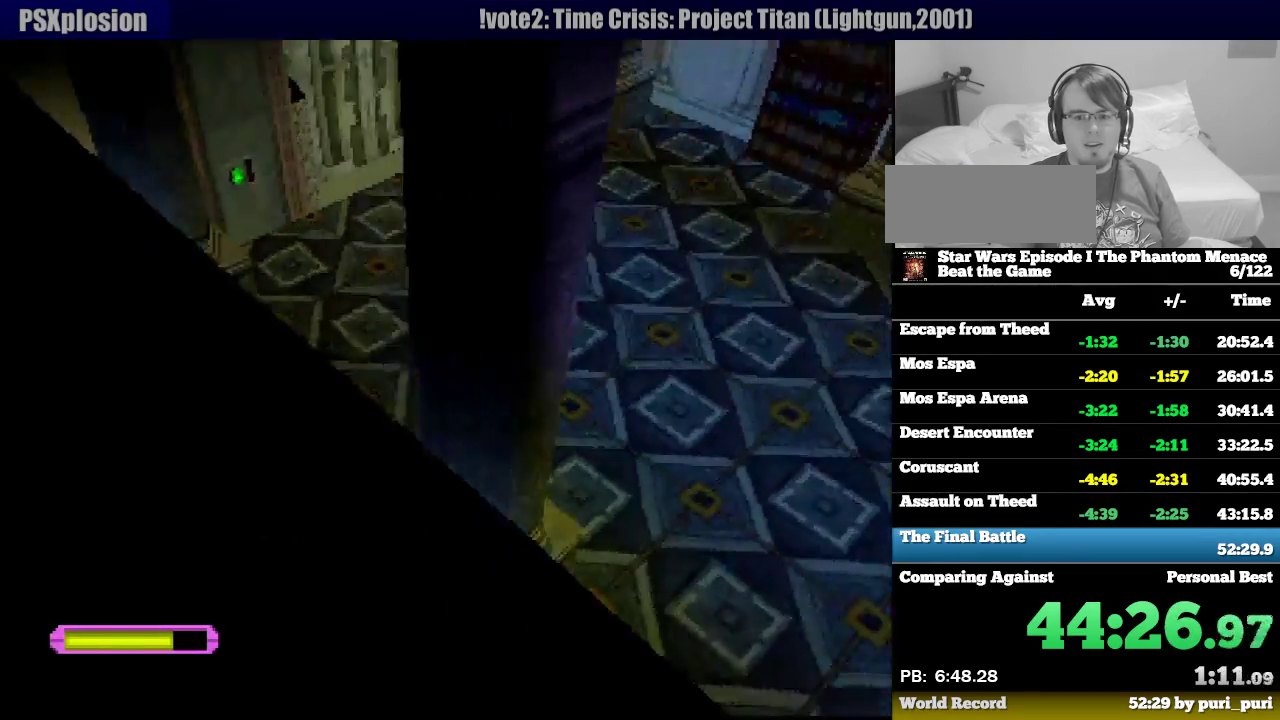
{"buttons": ["R1", "DPAD_UP"], "events": [[117, "DPAD_DOWN", "up"], [150, "DPAD_UP", "down"], [283, "DPAD_RIGHT", "up"], [333, "CROSS", "down"], [483, "CROSS", "up"]]}
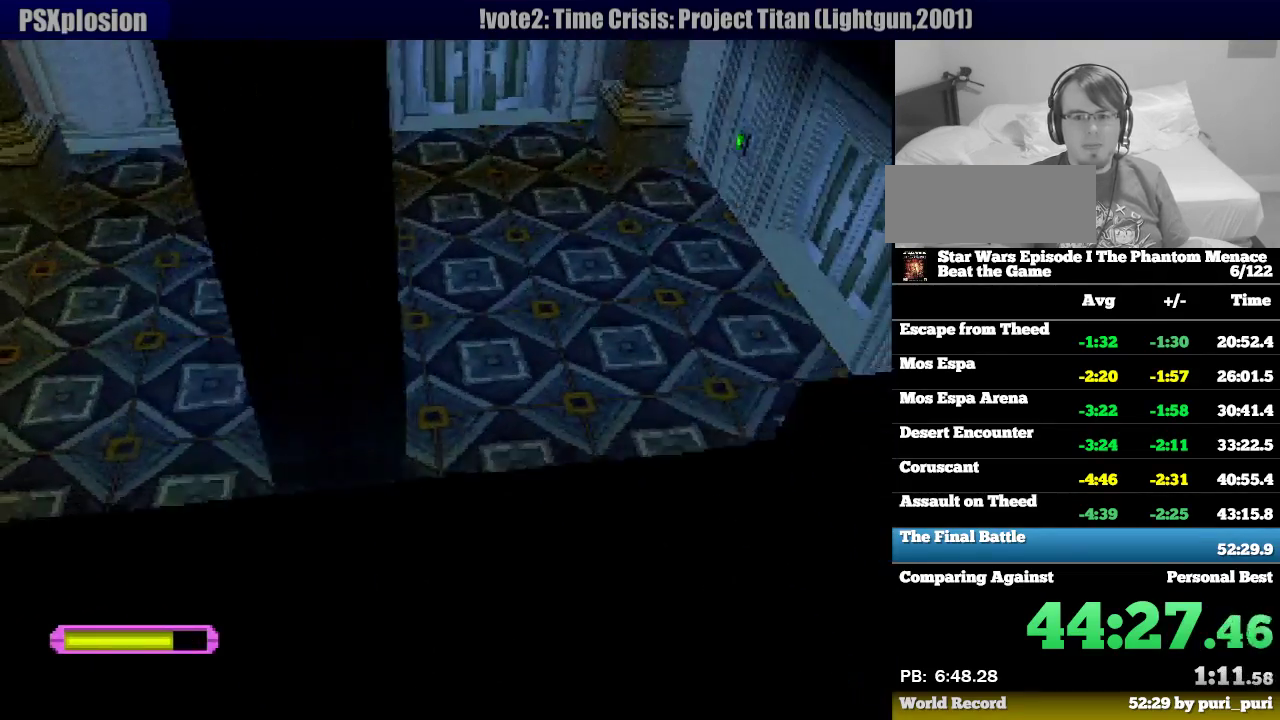
{"buttons": ["R1", "DPAD_UP", "DPAD_LEFT"], "events": [[67, "DPAD_LEFT", "down"], [150, "CROSS", "down"], [183, "DPAD_LEFT", "up"], [200, "DPAD_RIGHT", "down"], [283, "CROSS", "up"], [350, "CROSS", "down"], [400, "DPAD_RIGHT", "up"], [433, "CROSS", "up"], [433, "DPAD_LEFT", "down"]]}
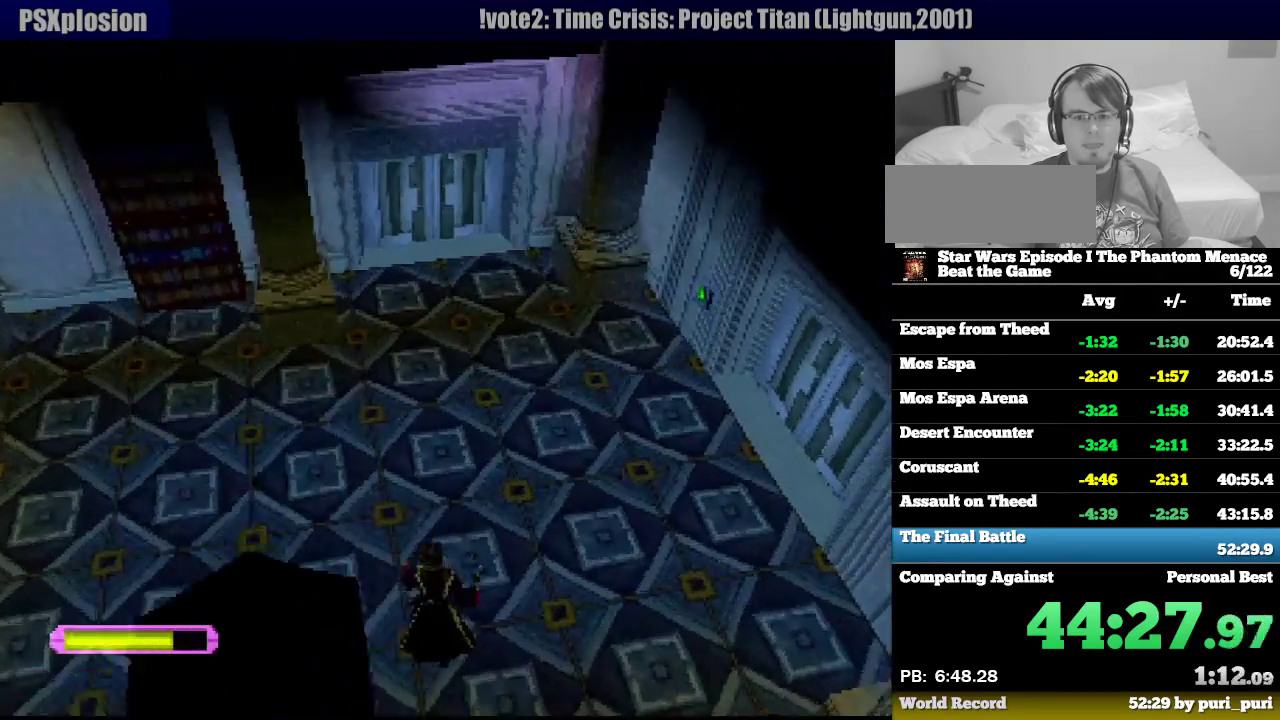
{"buttons": ["R1", "DPAD_UP", "DPAD_LEFT"], "events": []}
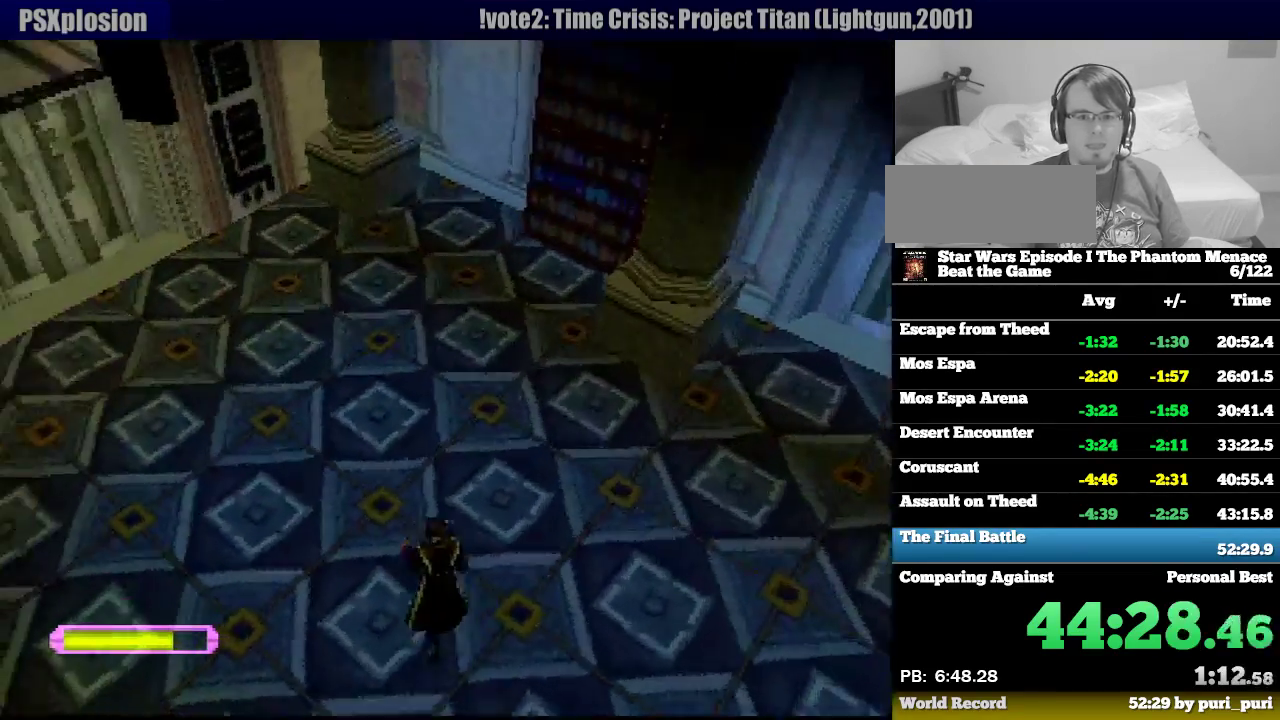
{"buttons": ["R1", "DPAD_UP"], "events": [[433, "DPAD_LEFT", "up"]]}
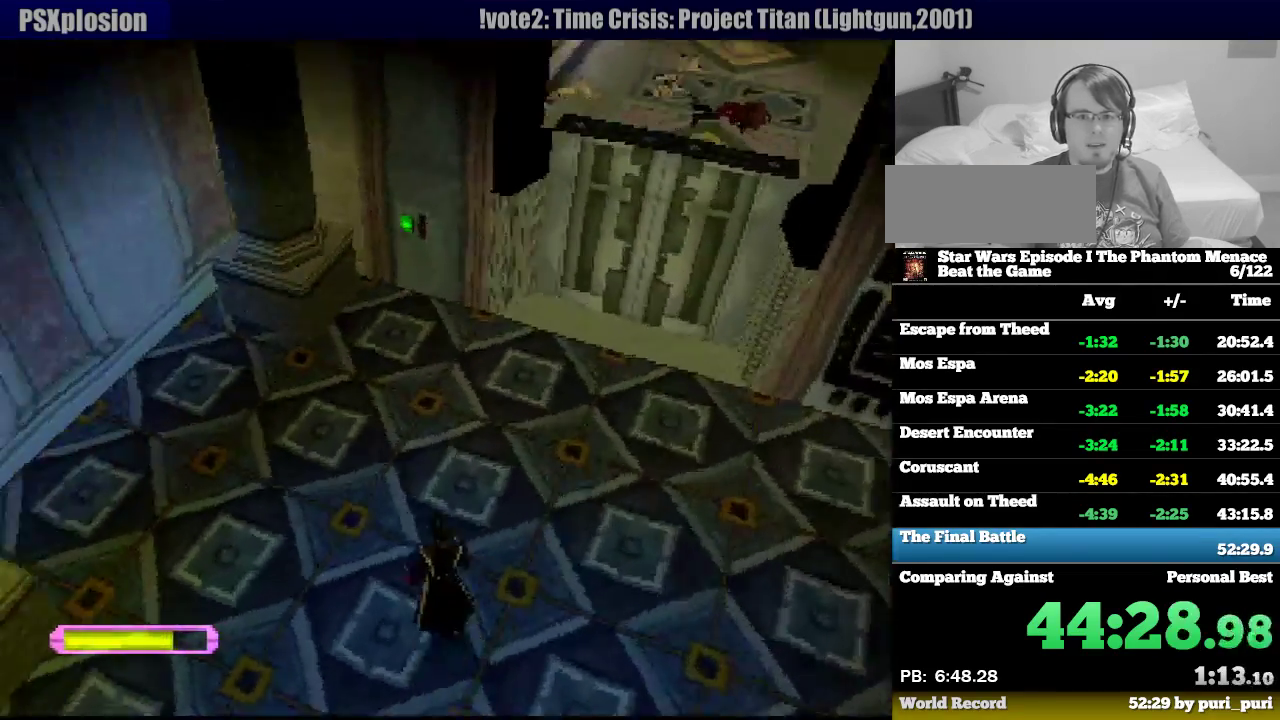
{"buttons": ["R1", "DPAD_UP", "DPAD_RIGHT"], "events": [[317, "DPAD_RIGHT", "down"], [400, "CIRCLE", "down"], [500, "CIRCLE", "up"]]}
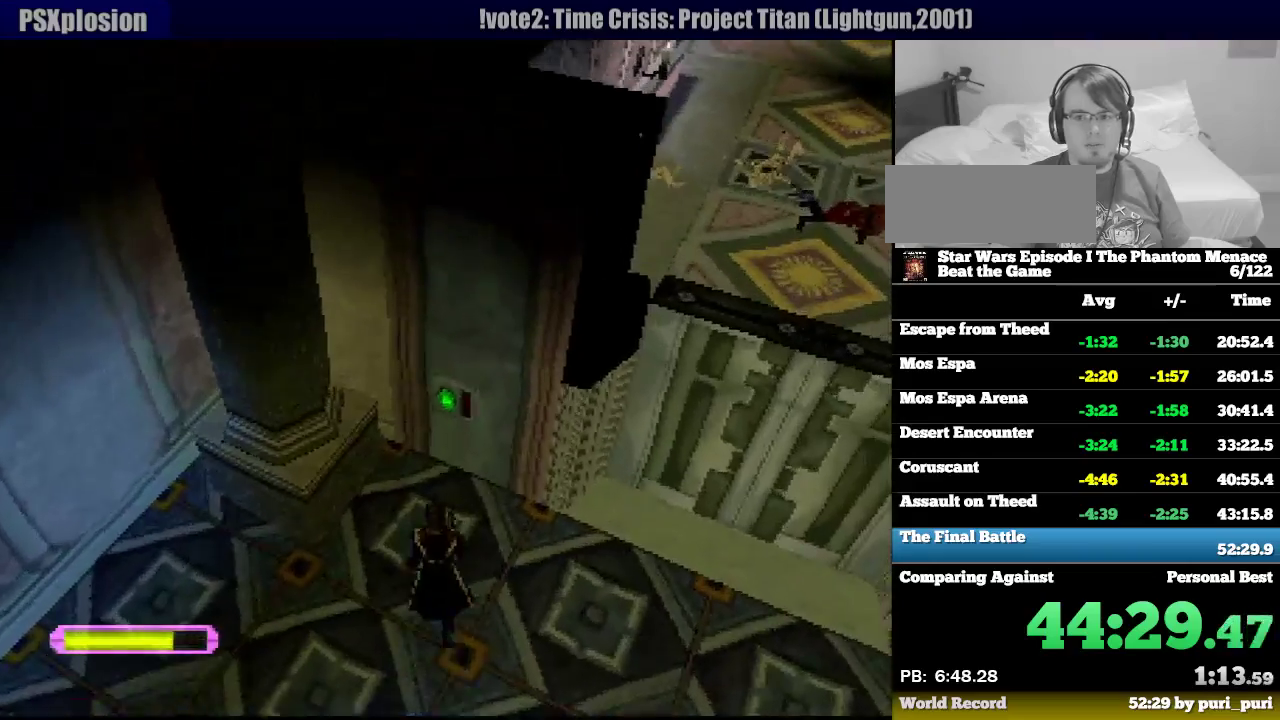
{"buttons": ["R1", "DPAD_DOWN"], "events": [[83, "CIRCLE", "down"], [117, "DPAD_RIGHT", "up"], [150, "CIRCLE", "up"], [200, "DPAD_UP", "up"], [217, "CIRCLE", "down"], [317, "CIRCLE", "up"], [367, "CIRCLE", "down"], [367, "DPAD_DOWN", "down"], [450, "DPAD_RIGHT", "down"], [467, "CIRCLE", "up"], [500, "DPAD_RIGHT", "up"]]}
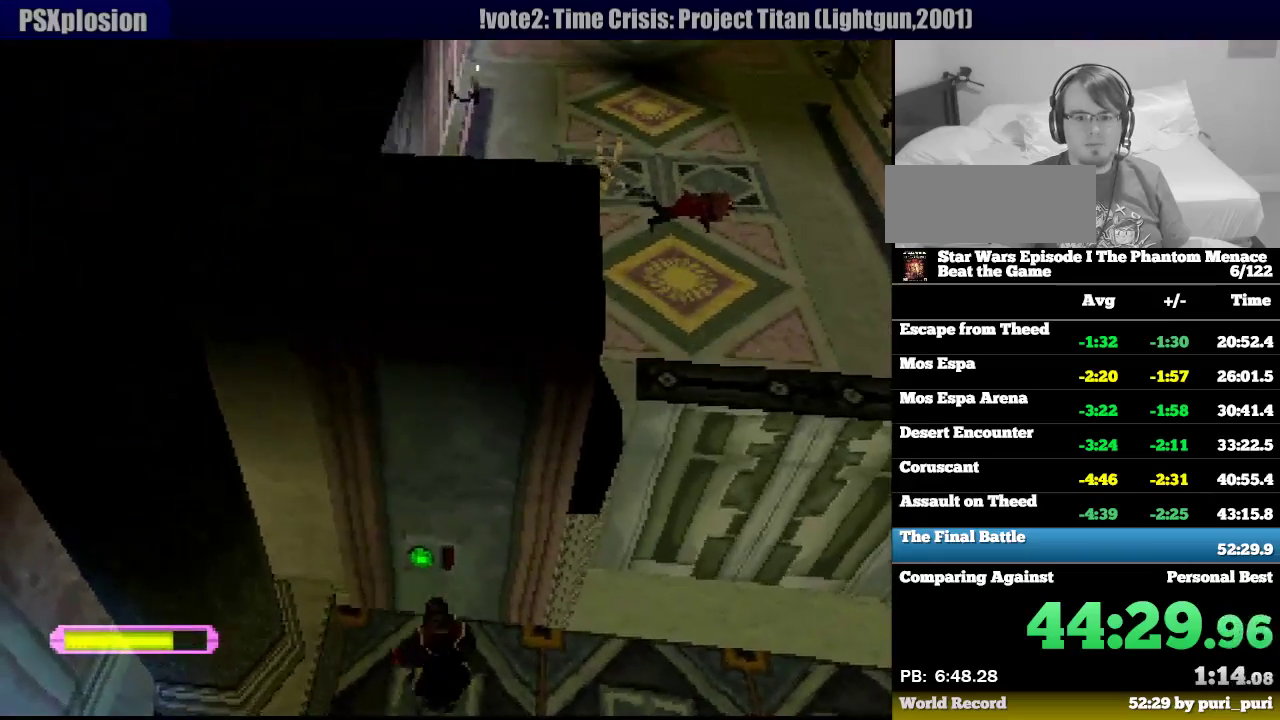
{"buttons": ["R1", "DPAD_RIGHT"], "events": [[50, "DPAD_RIGHT", "down"], [267, "DPAD_DOWN", "up"], [300, "DPAD_RIGHT", "up"], [300, "DPAD_UP", "down"], [383, "DPAD_RIGHT", "down"], [433, "DPAD_UP", "up"]]}
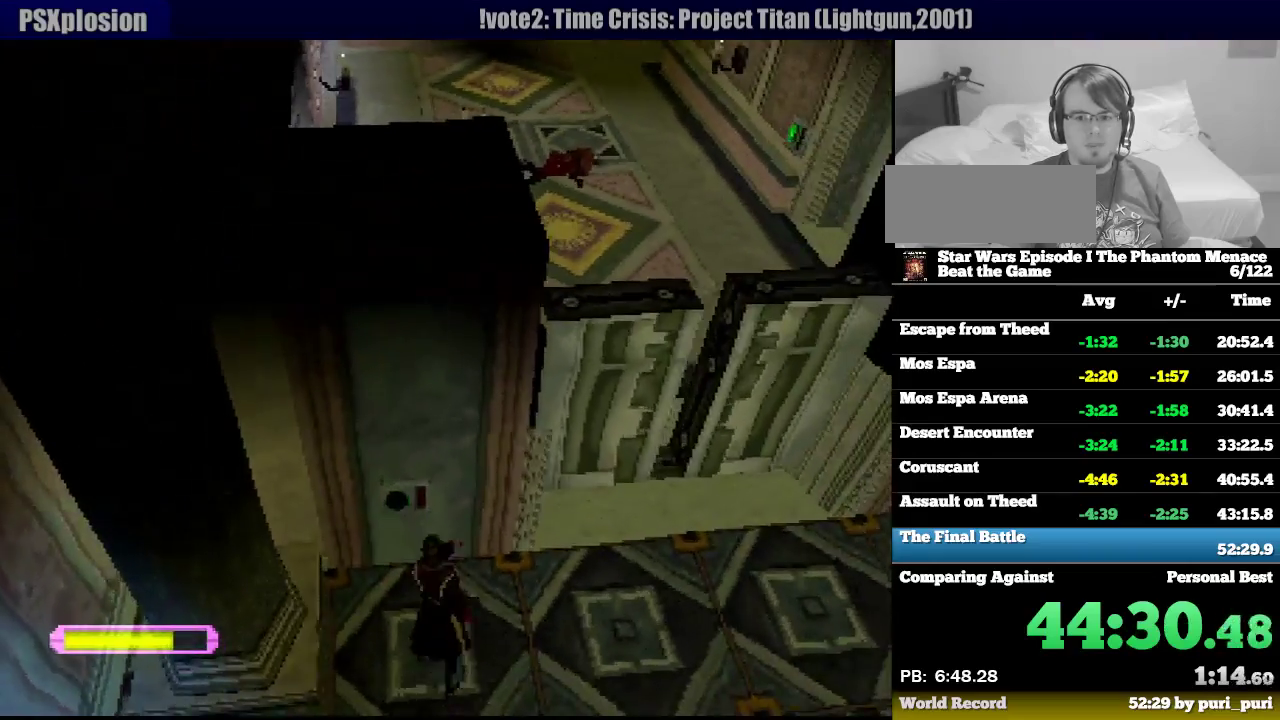
{"buttons": ["R1", "DPAD_UP", "DPAD_RIGHT"], "events": [[50, "DPAD_UP", "down"]]}
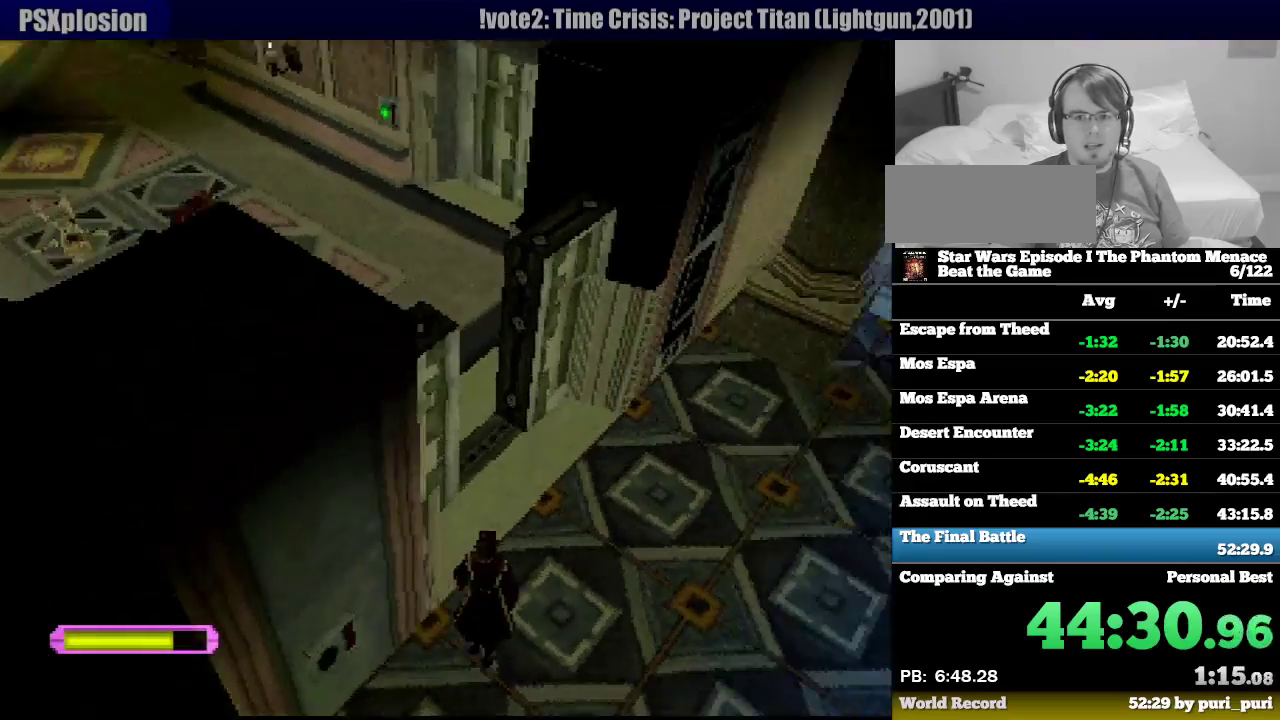
{"buttons": ["R1", "DPAD_UP", "DPAD_LEFT"], "events": [[17, "DPAD_RIGHT", "up"], [33, "DPAD_LEFT", "down"]]}
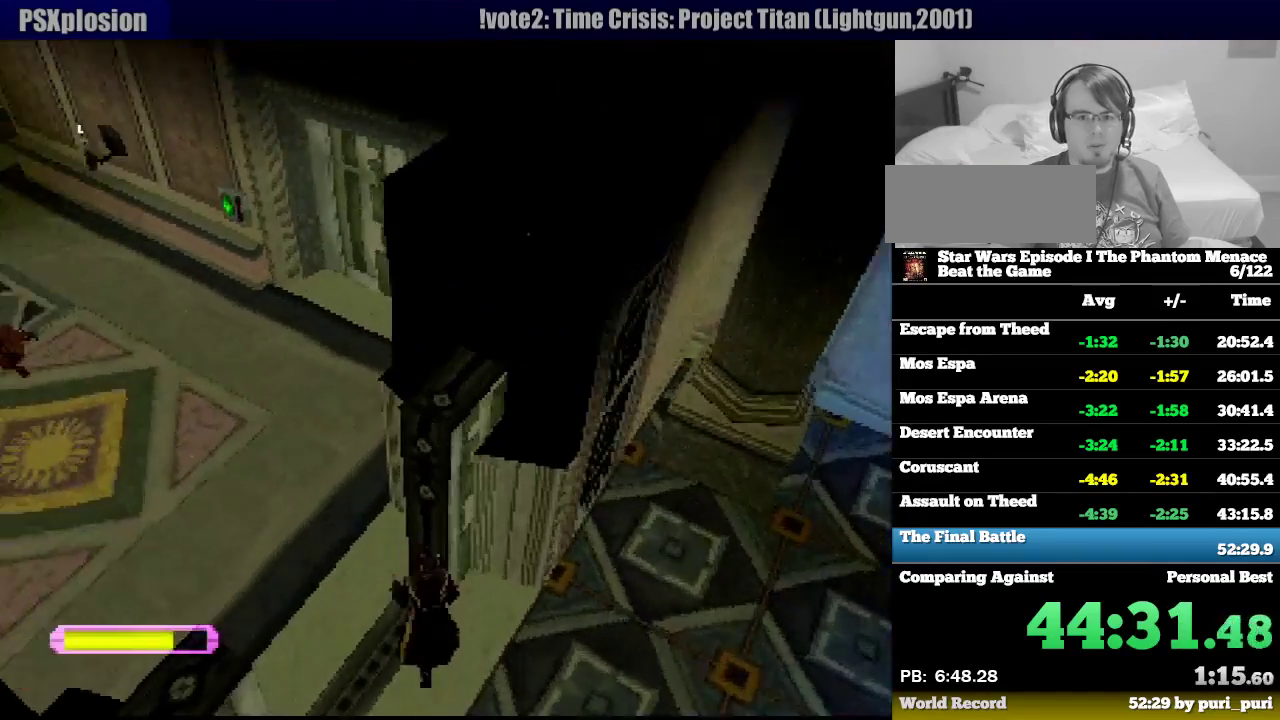
{"buttons": ["R1", "DPAD_UP", "DPAD_LEFT"], "events": []}
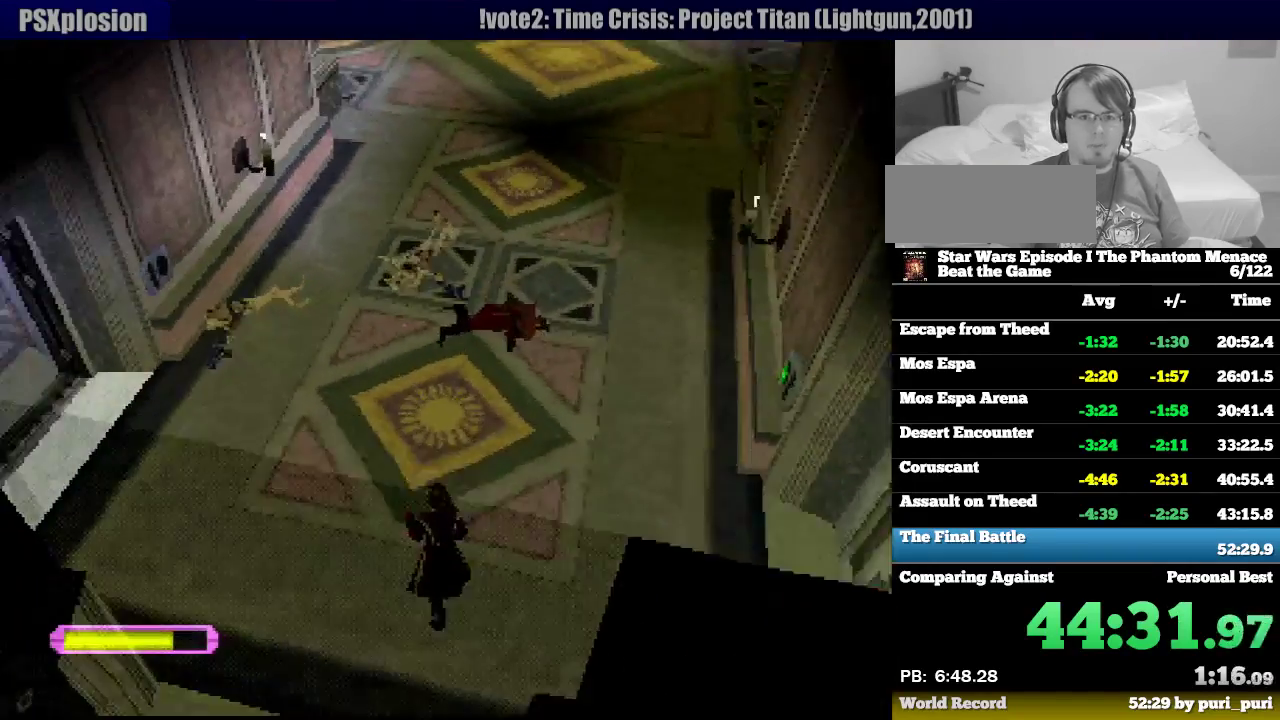
{"buttons": ["R1", "DPAD_UP"], "events": [[350, "DPAD_LEFT", "up"]]}
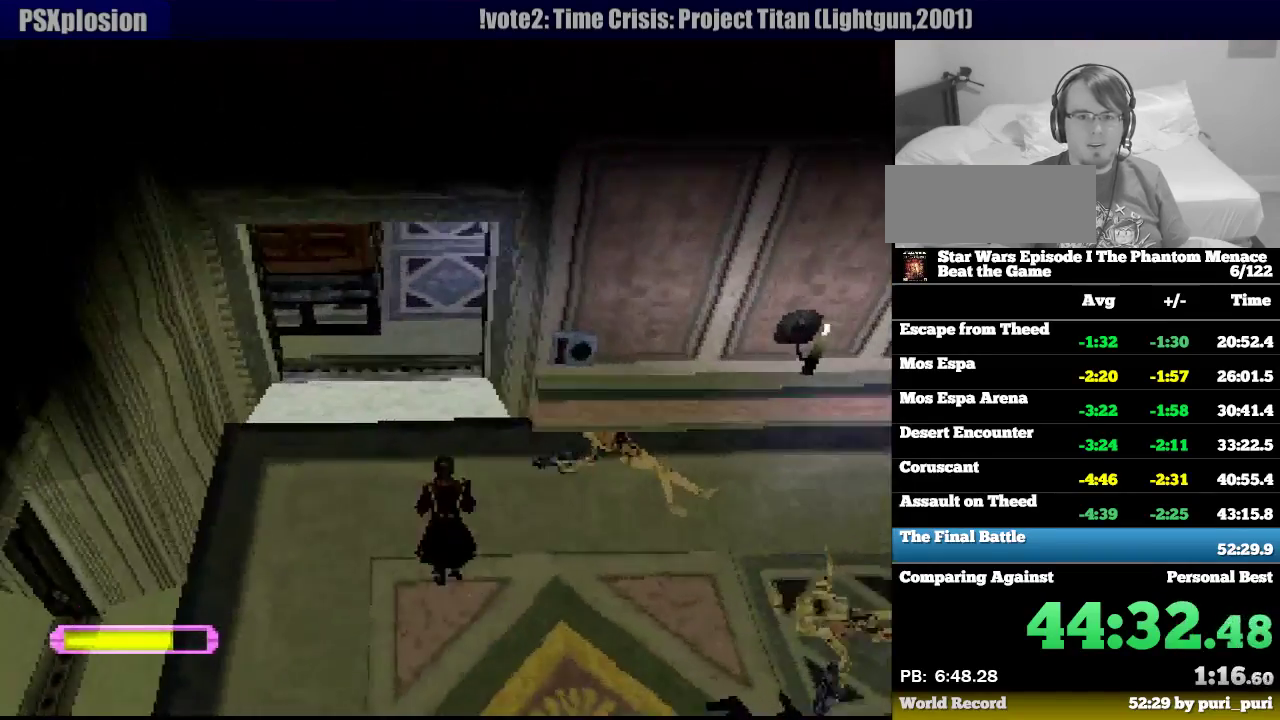
{"buttons": ["R1", "DPAD_LEFT"], "events": [[283, "DPAD_LEFT", "down"], [350, "DPAD_UP", "up"]]}
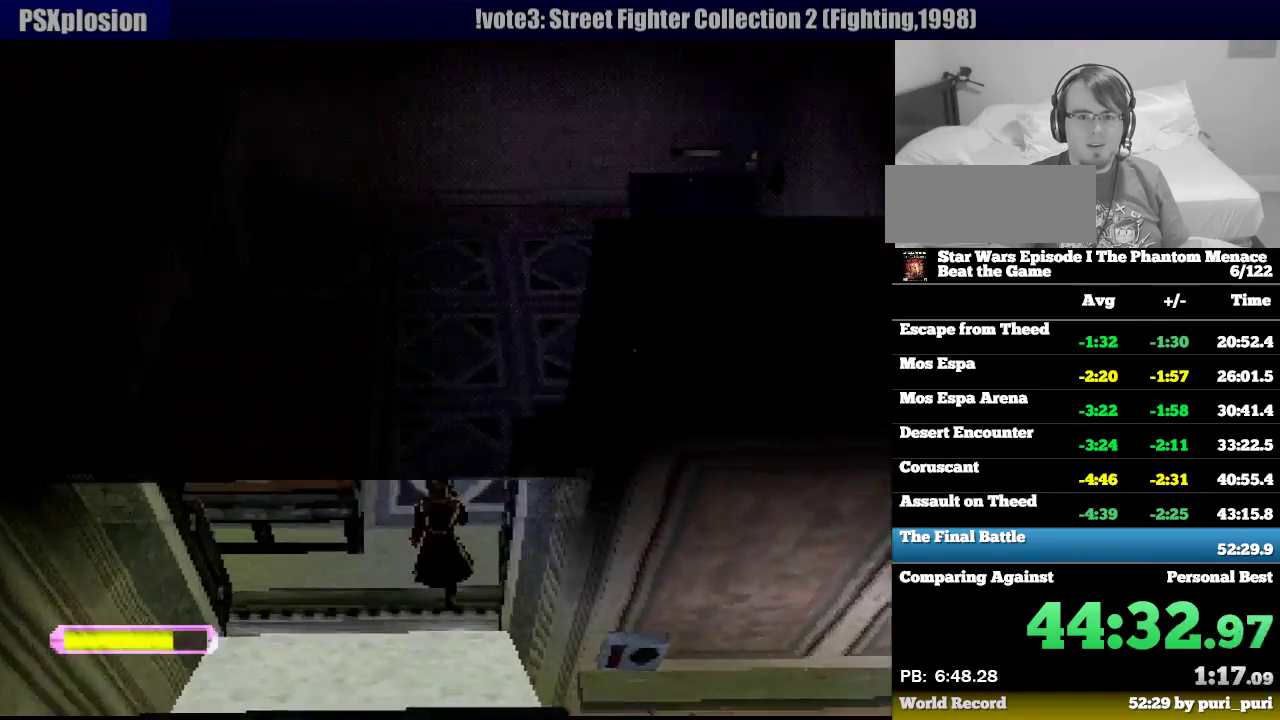
{"buttons": ["CROSS", "R1", "DPAD_UP", "DPAD_LEFT"], "events": [[283, "CROSS", "down"], [333, "DPAD_UP", "down"]]}
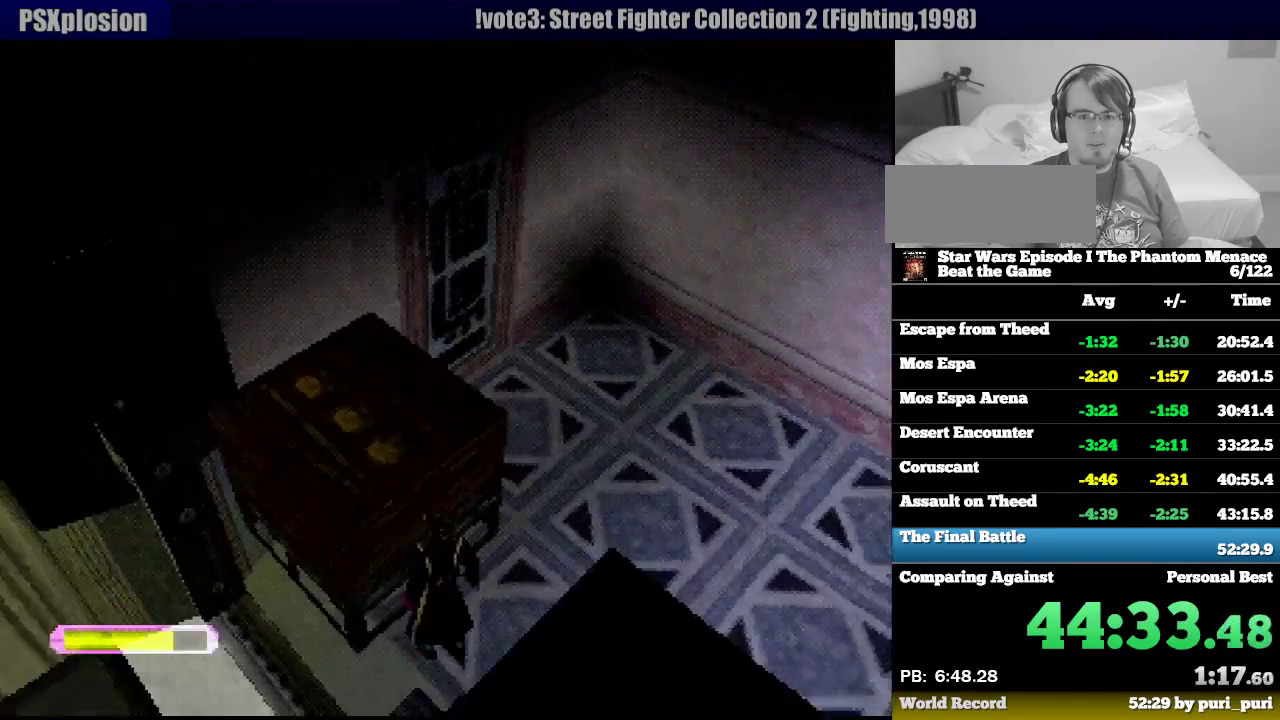
{"buttons": ["R1", "DPAD_UP", "DPAD_LEFT"], "events": [[50, "CROSS", "up"], [150, "DPAD_LEFT", "up"], [383, "DPAD_LEFT", "down"]]}
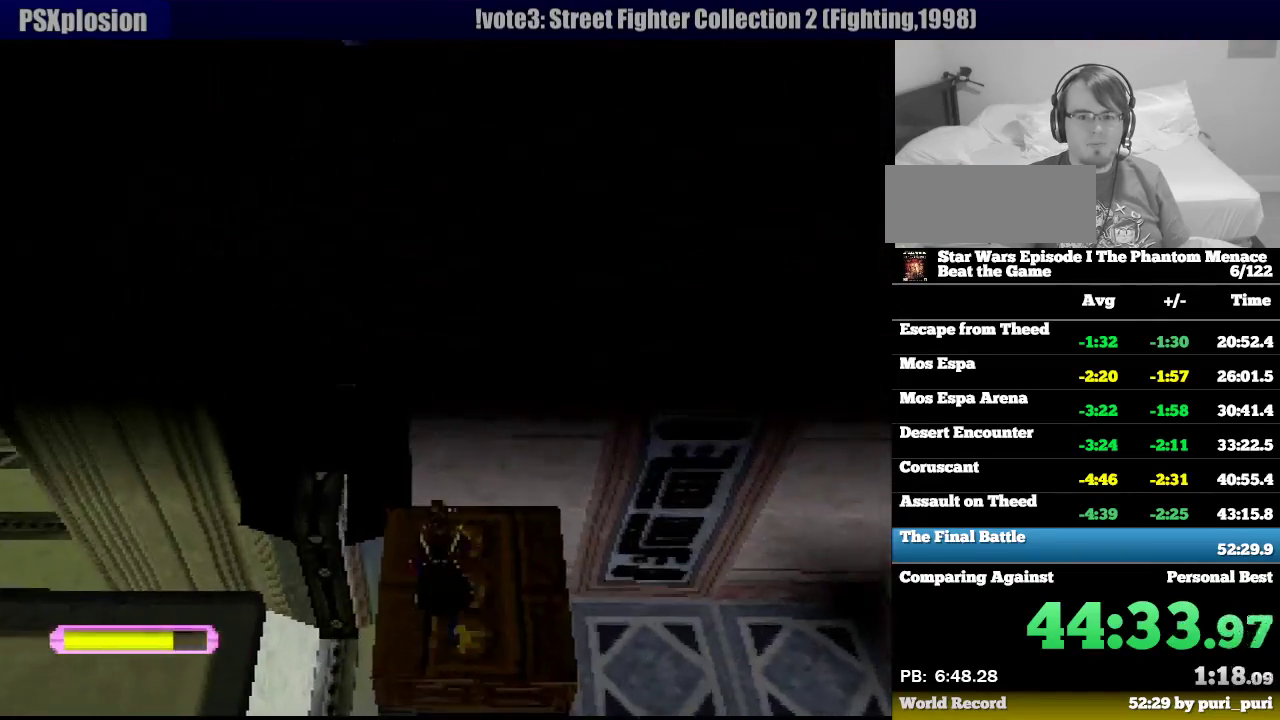
{"buttons": ["CROSS", "R1", "DPAD_UP", "DPAD_LEFT"], "events": [[50, "DPAD_LEFT", "up"], [217, "DPAD_LEFT", "down"], [483, "CROSS", "down"]]}
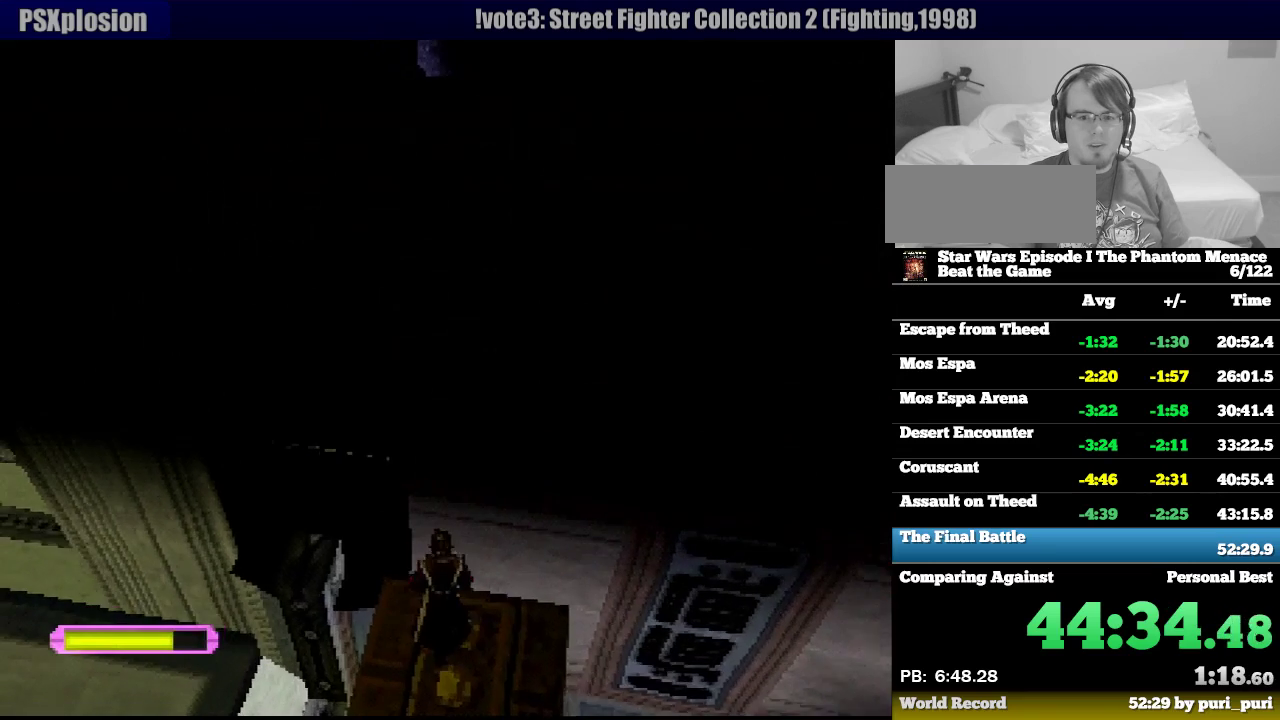
{"buttons": ["CROSS", "SQUARE", "R1", "DPAD_UP"], "events": [[17, "SQUARE", "down"], [50, "DPAD_LEFT", "up"], [317, "DPAD_RIGHT", "down"], [400, "DPAD_RIGHT", "up"]]}
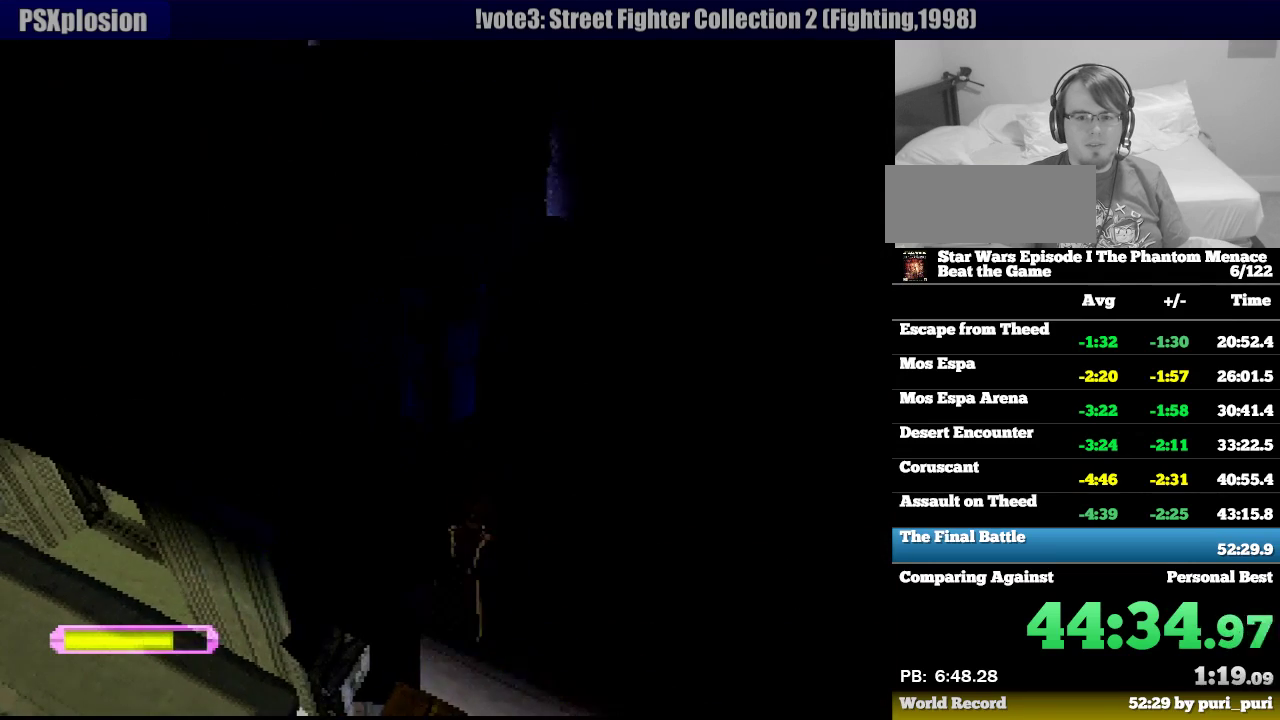
{"buttons": ["CROSS", "SQUARE", "R1", "DPAD_UP"], "events": [[300, "DPAD_RIGHT", "down"], [500, "DPAD_RIGHT", "up"]]}
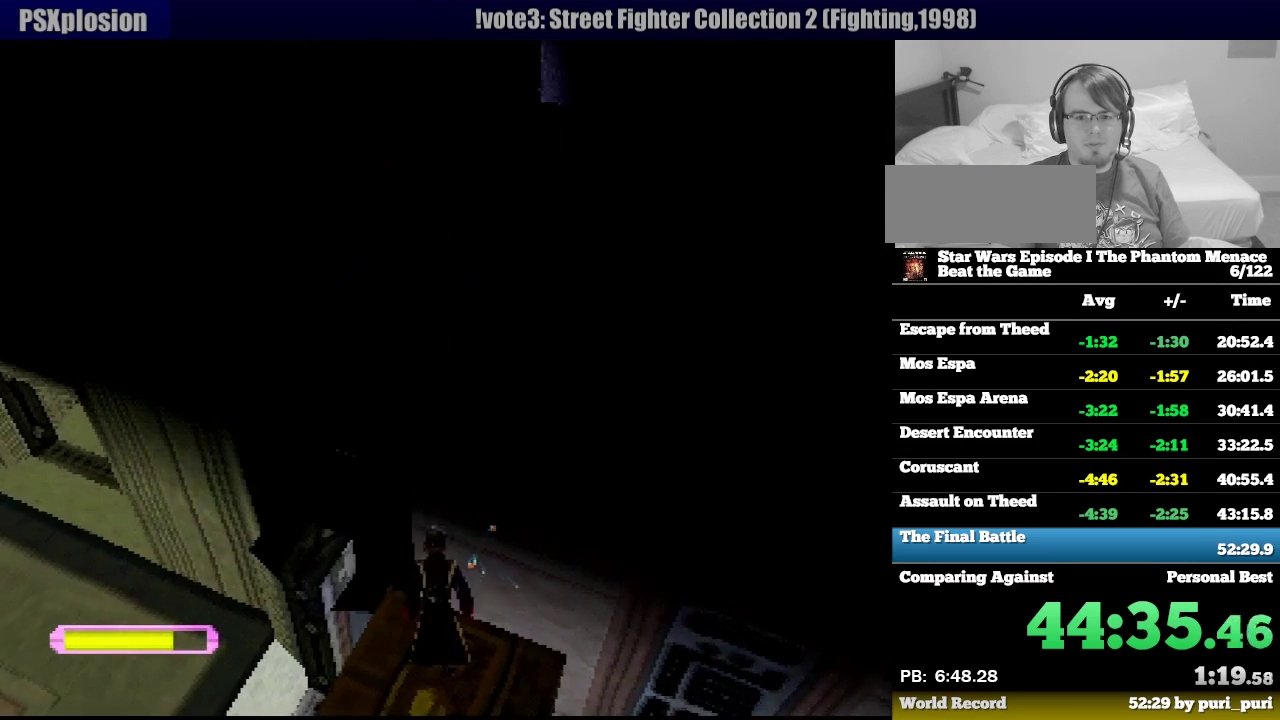
{"buttons": ["CROSS", "SQUARE", "R1", "DPAD_UP"], "events": [[217, "DPAD_RIGHT", "down"], [350, "DPAD_RIGHT", "up"]]}
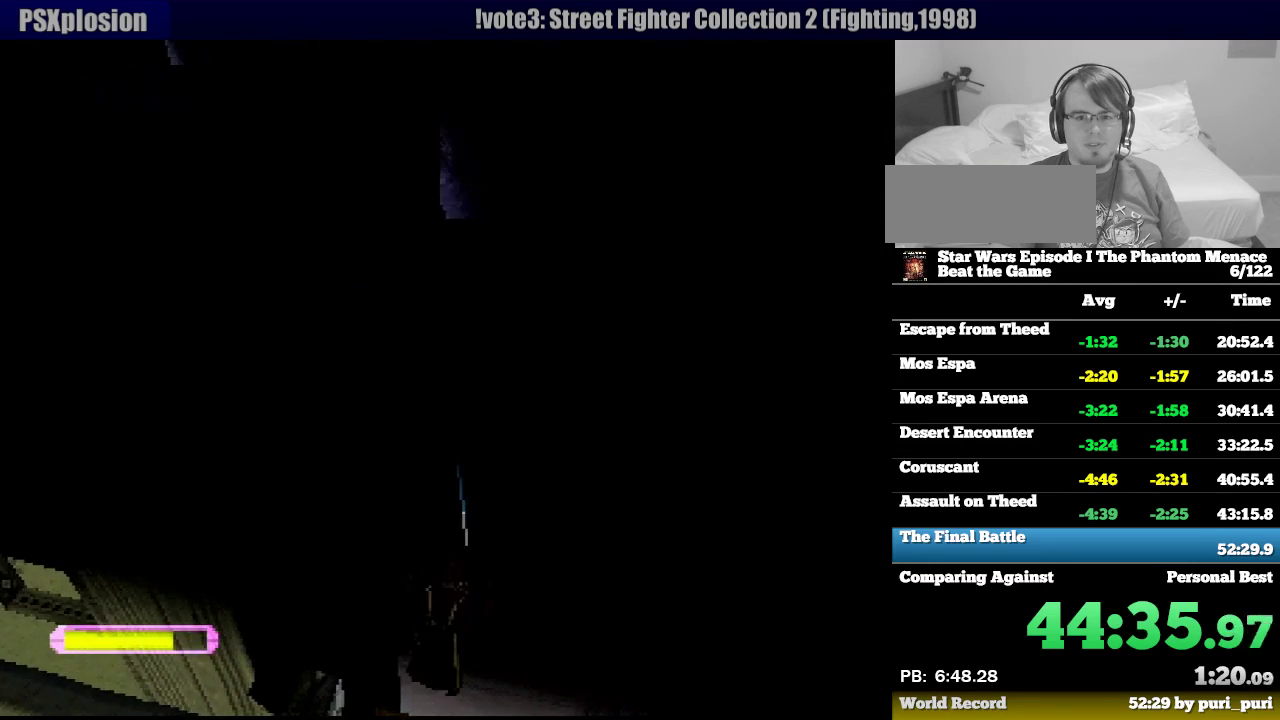
{"buttons": ["CROSS", "SQUARE", "R1", "DPAD_UP"], "events": []}